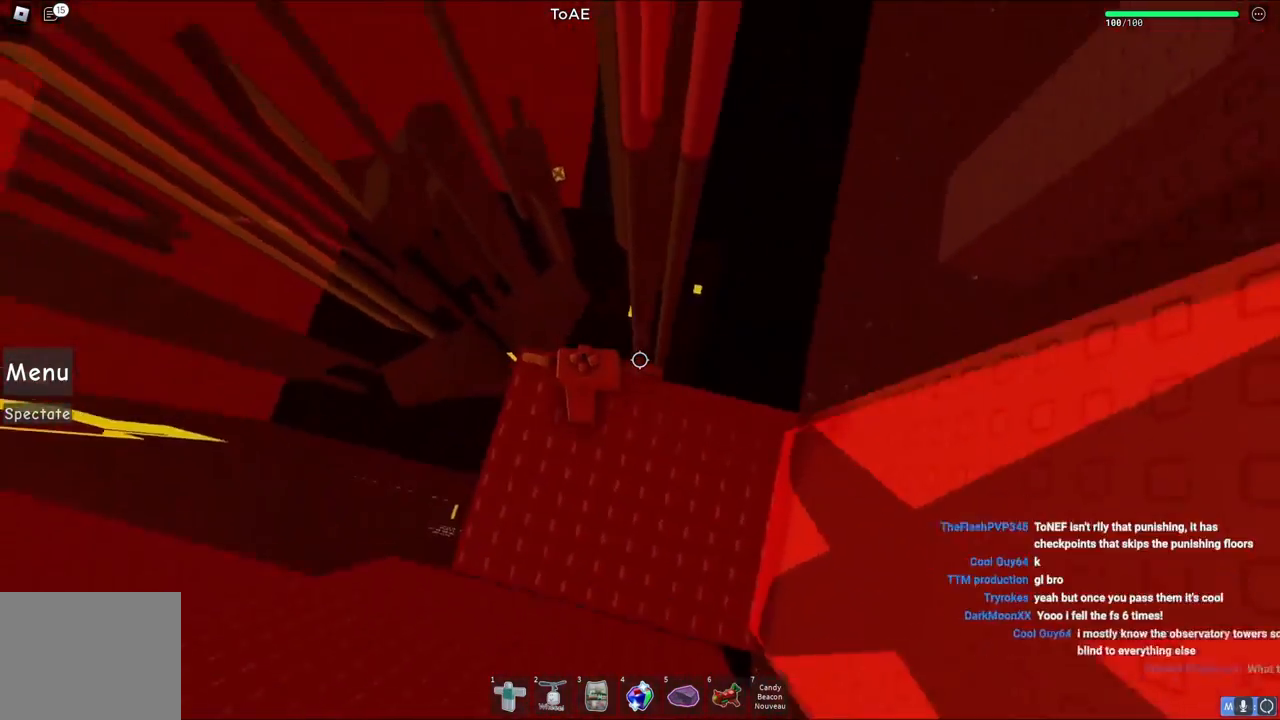
Gameplay with keyboard; each line is a JSON object with the keys held at the frame after it. "events" lists presses ("down") and releases ("up") of "a", "ctrl", "d", "e", "q", "s", "shift", "space" and "w" between this image and that frame as [ms after this image, input, new state], when the widget could be followed in between. No other keys are recorded. Mouse input is not recorded.
{"keys": ["d"], "events": [[433, "d", "down"]]}
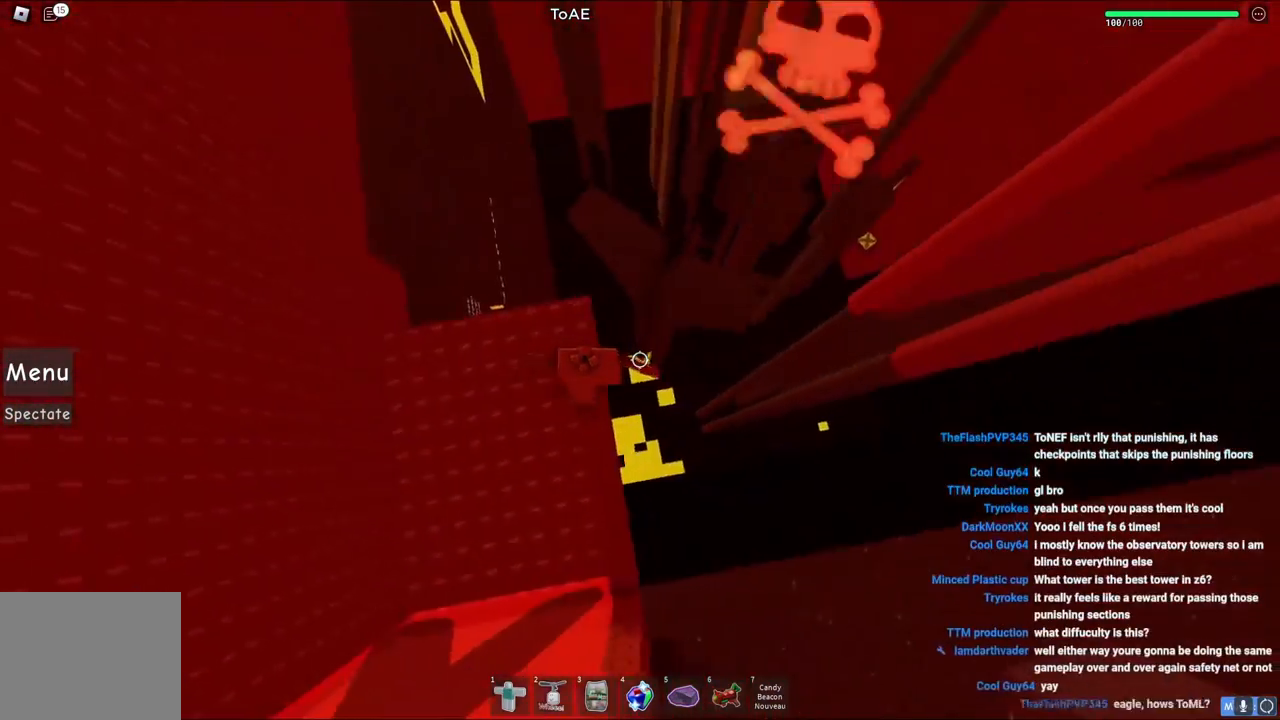
{"keys": ["d"], "events": [[67, "space", "down"], [217, "space", "up"]]}
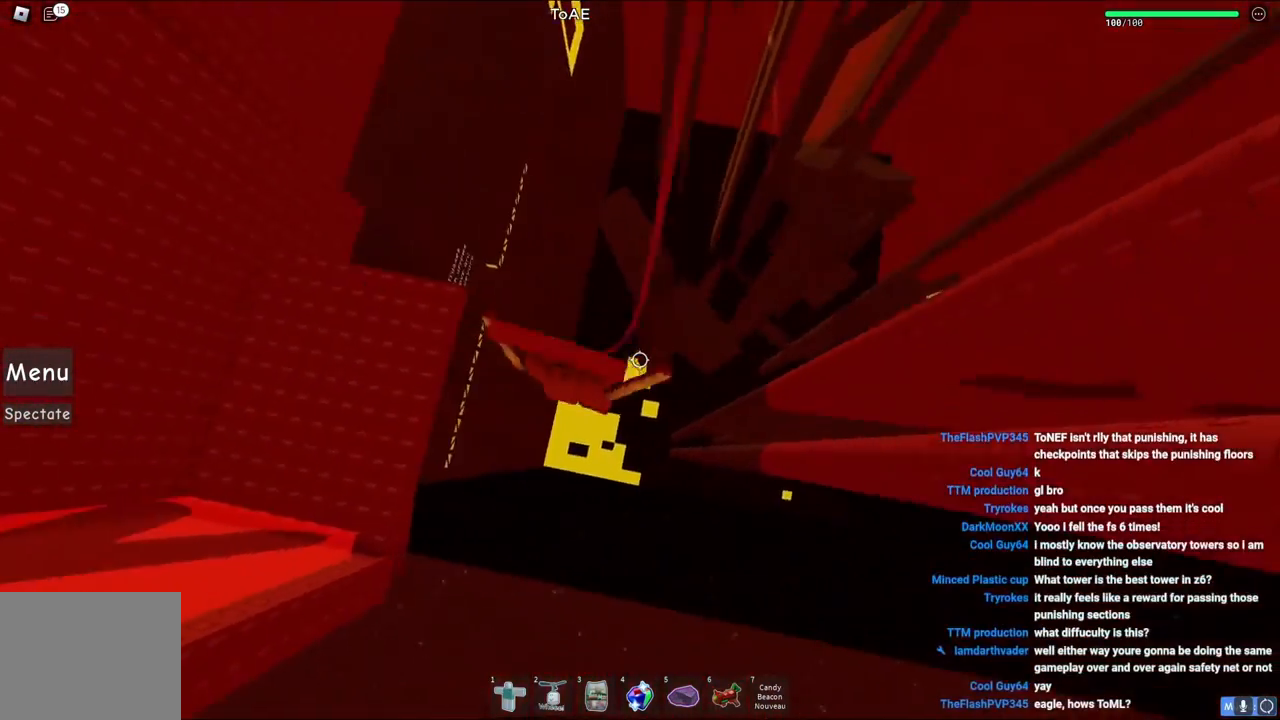
{"keys": ["d"], "events": []}
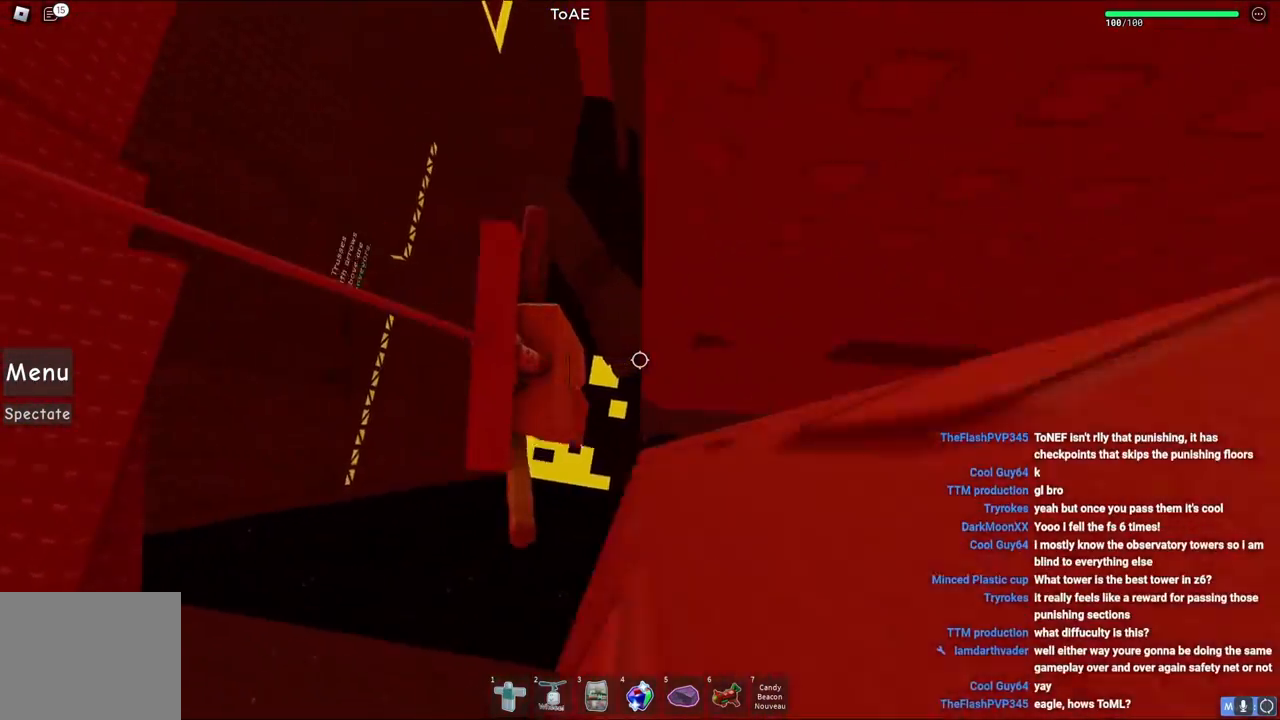
{"keys": ["d"], "events": [[250, "space", "down"], [433, "space", "up"]]}
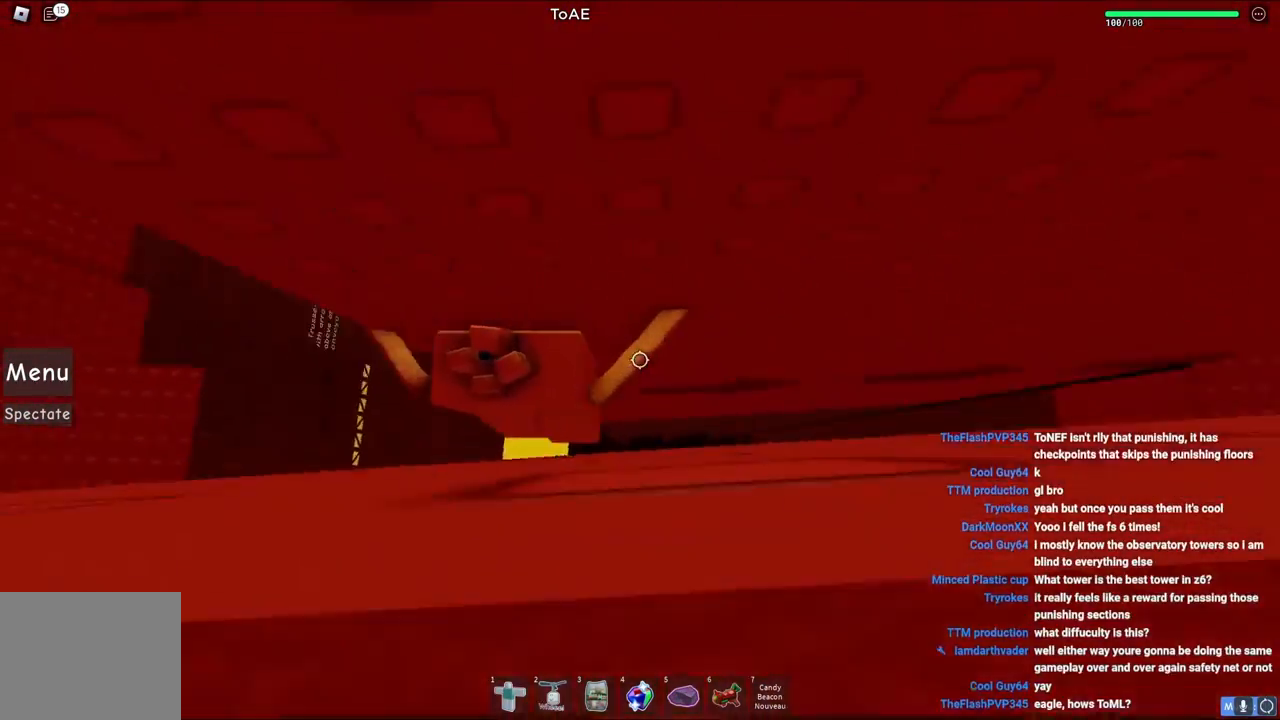
{"keys": ["d", "w"], "events": [[100, "w", "down"]]}
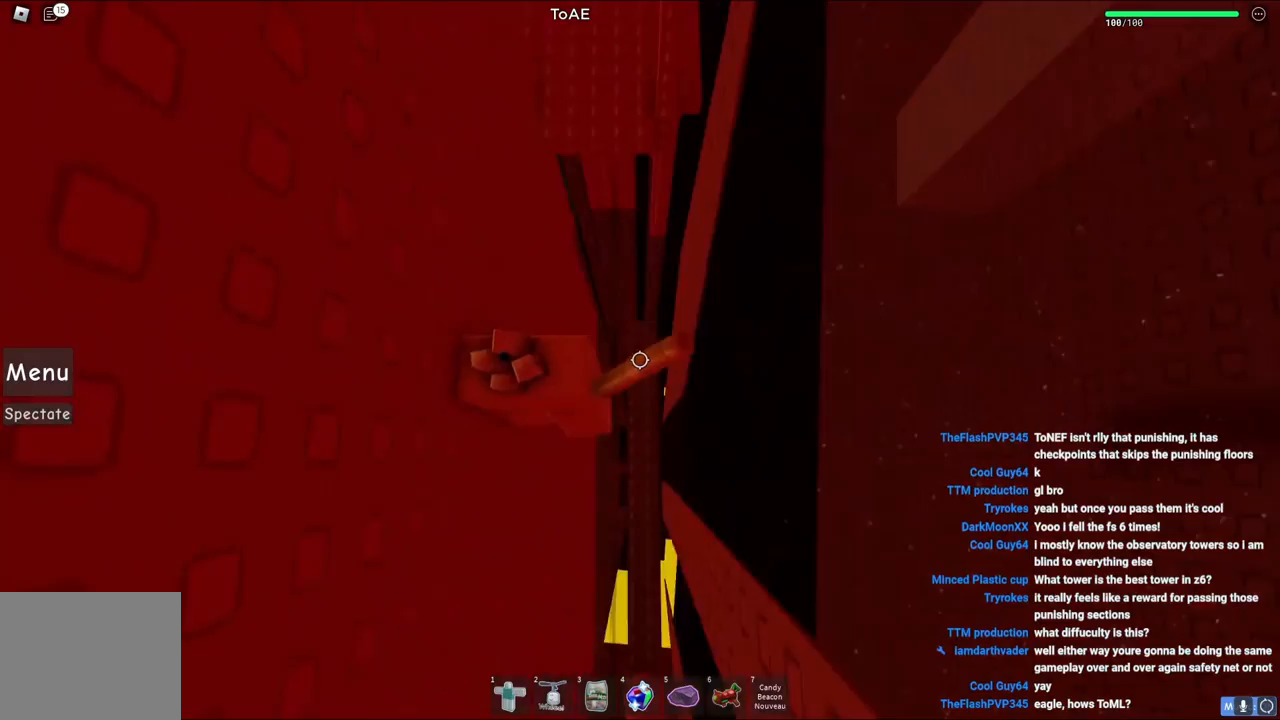
{"keys": ["d", "w"], "events": [[200, "d", "up"], [350, "d", "down"]]}
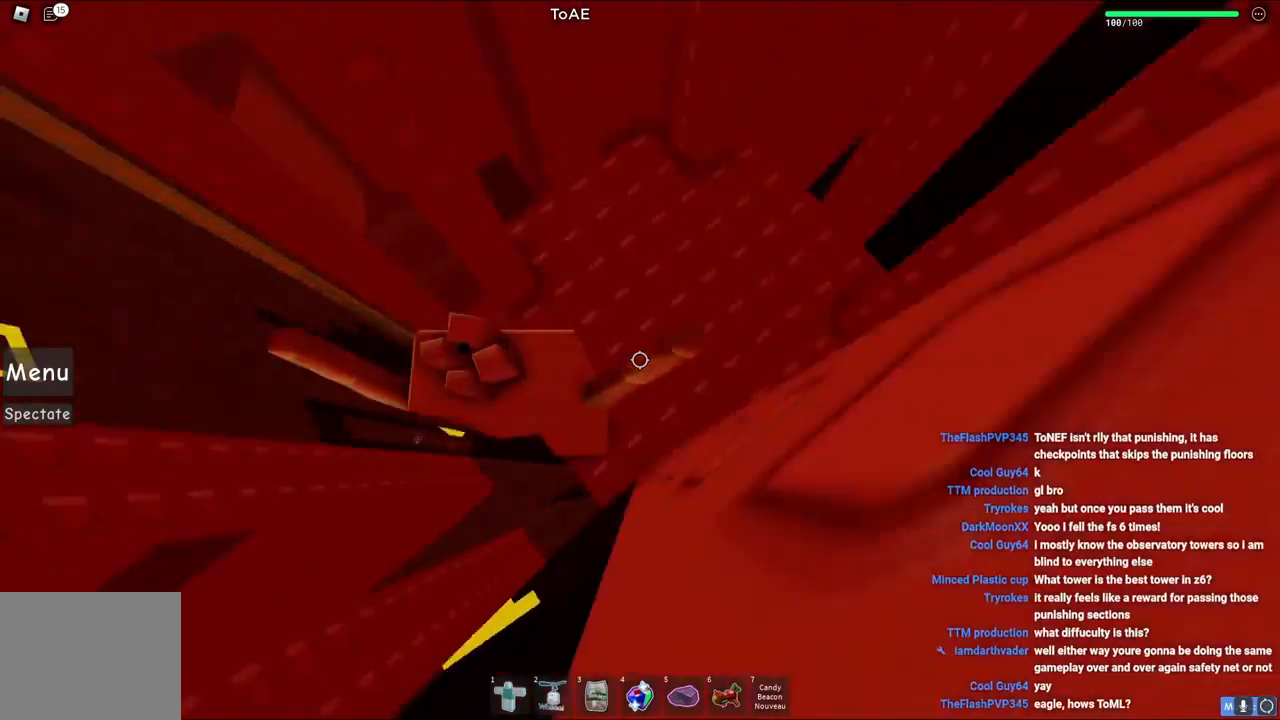
{"keys": [], "events": [[83, "w", "up"], [200, "d", "up"], [217, "d", "down"], [367, "d", "up"]]}
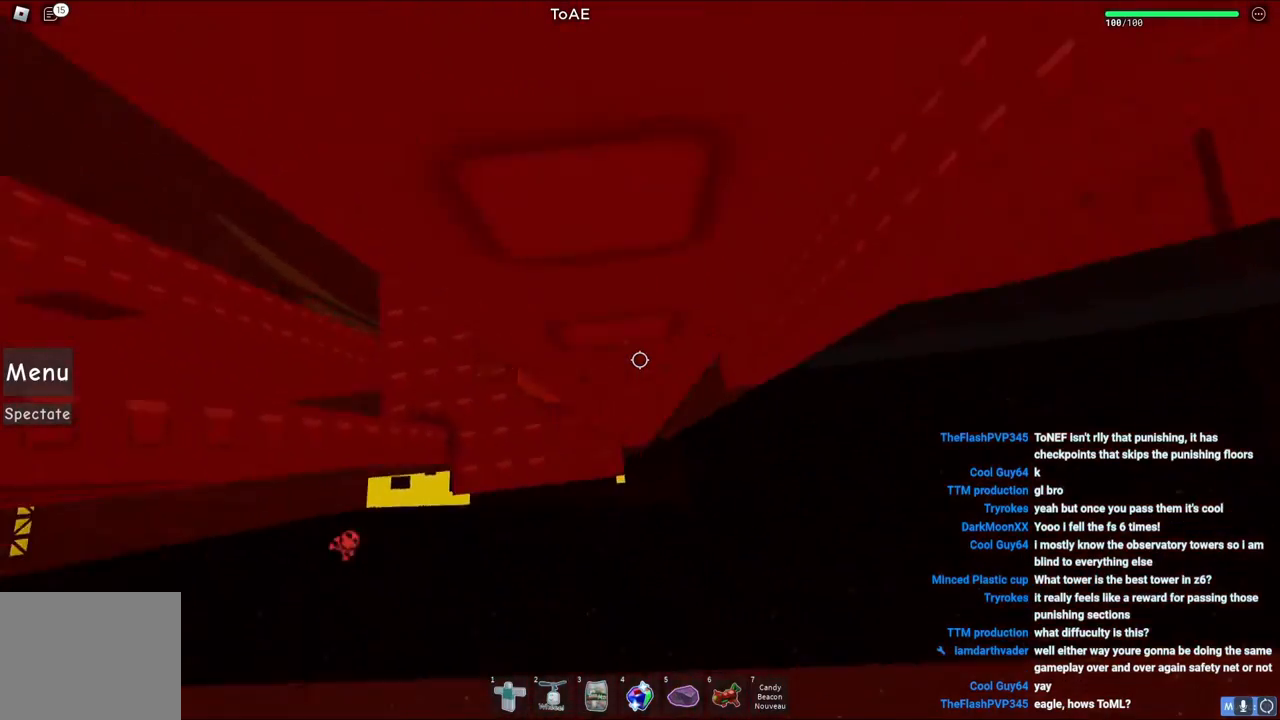
{"keys": [], "events": [[17, "d", "down"], [50, "w", "down"], [83, "w", "up"], [150, "d", "up"], [300, "d", "down"], [300, "s", "down"], [400, "d", "up"], [400, "s", "up"]]}
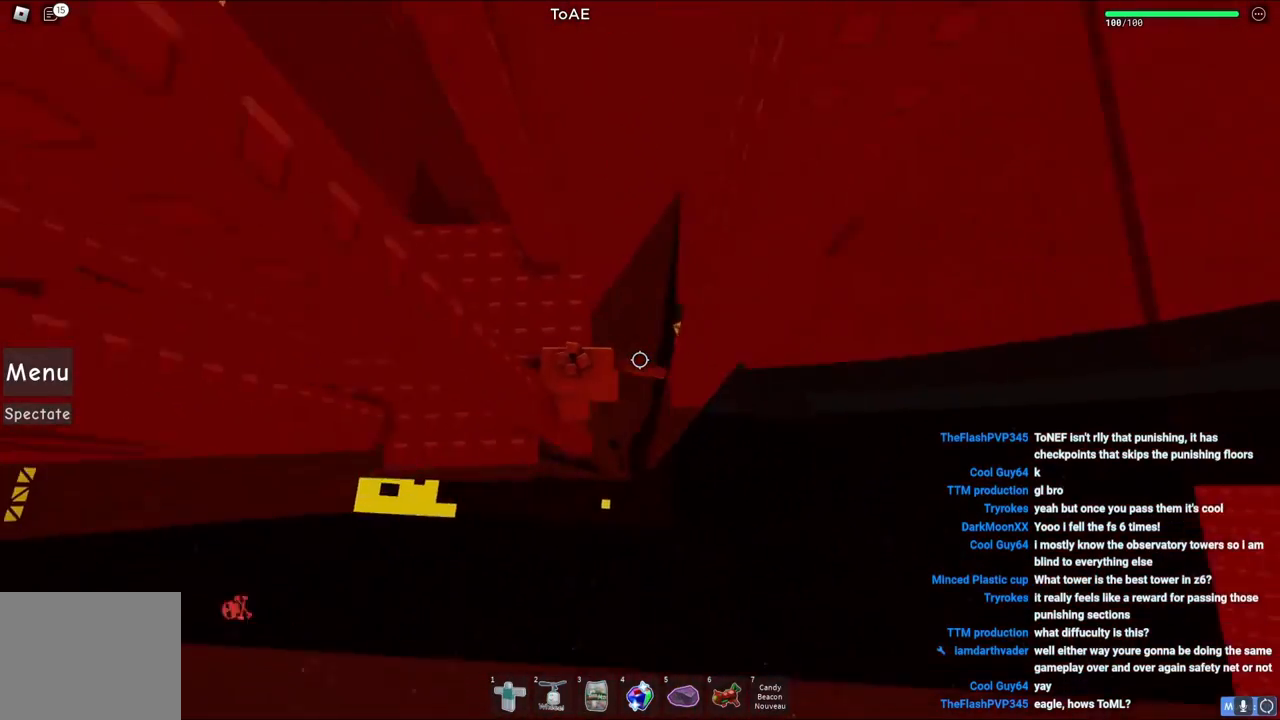
{"keys": ["d"], "events": [[183, "d", "down"], [317, "space", "down"], [467, "space", "up"]]}
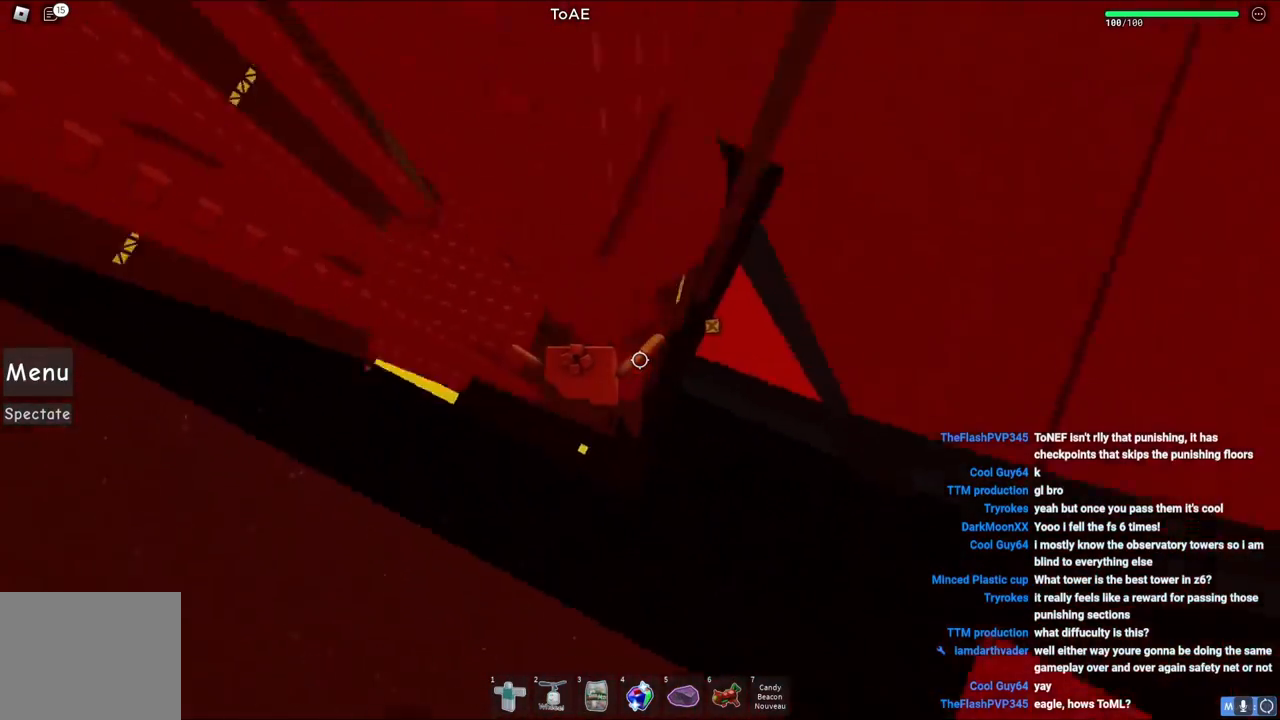
{"keys": ["s"], "events": [[67, "w", "down"], [250, "d", "up"], [333, "w", "up"], [467, "s", "down"]]}
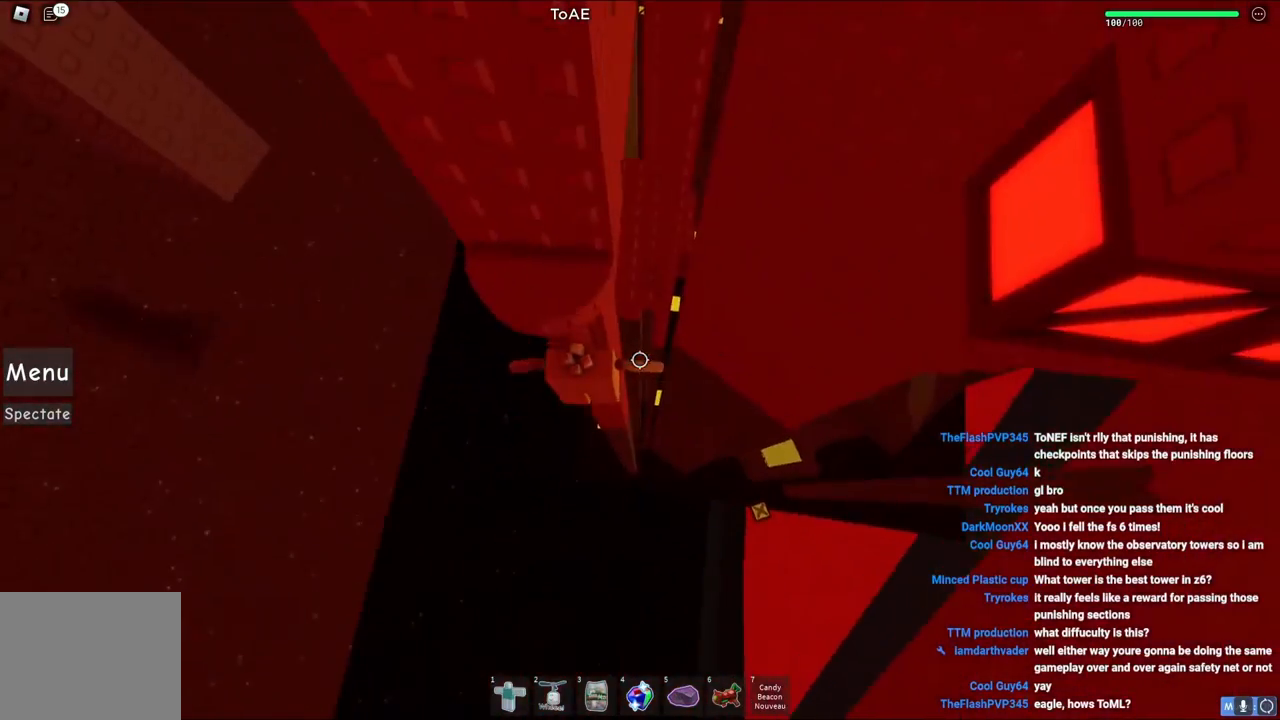
{"keys": [], "events": [[50, "space", "down"], [83, "w", "down"], [183, "s", "up"], [217, "space", "up"], [483, "w", "up"]]}
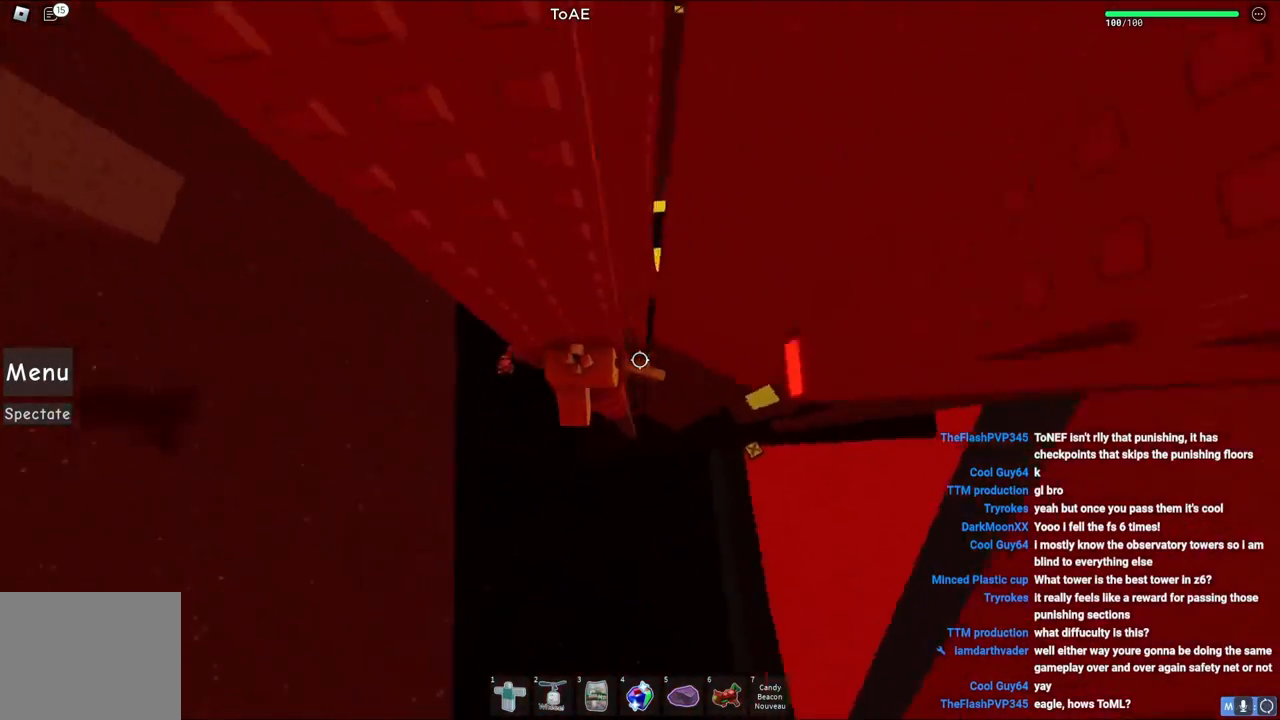
{"keys": ["d"], "events": [[133, "d", "down"], [267, "space", "down"], [400, "space", "up"]]}
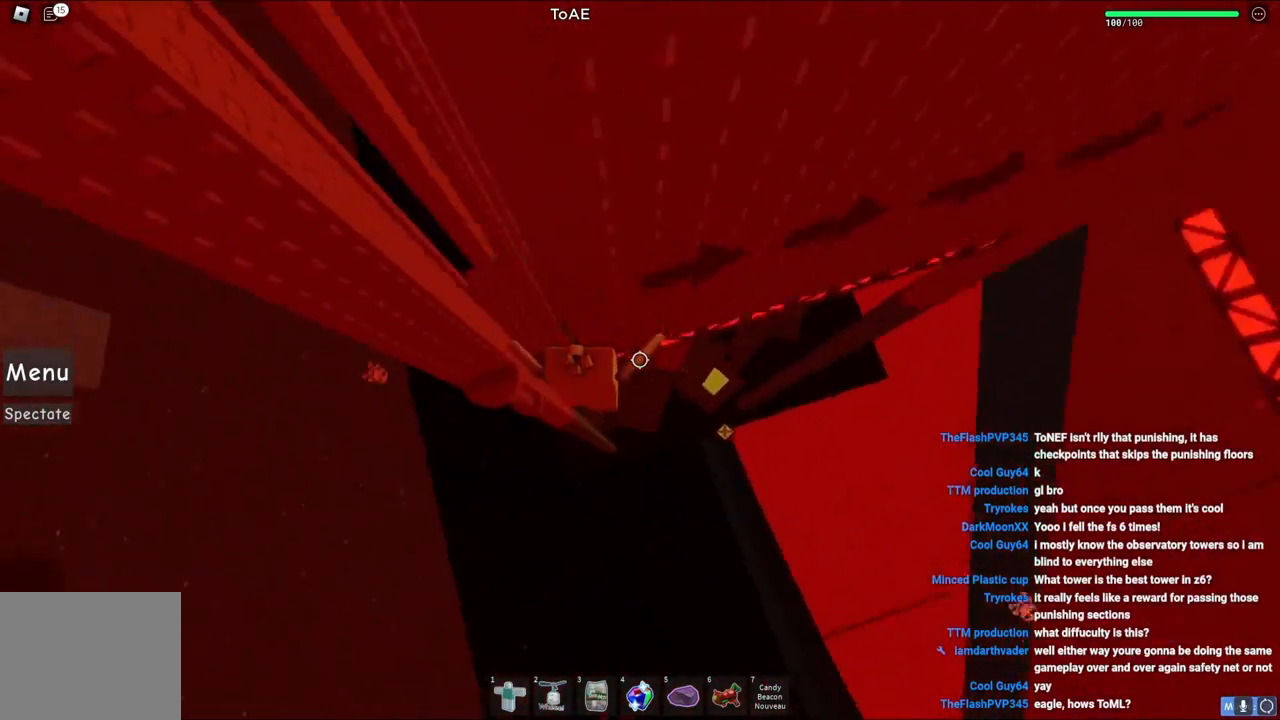
{"keys": ["shift", "w"], "events": [[33, "w", "down"], [333, "d", "up"], [417, "shift", "down"]]}
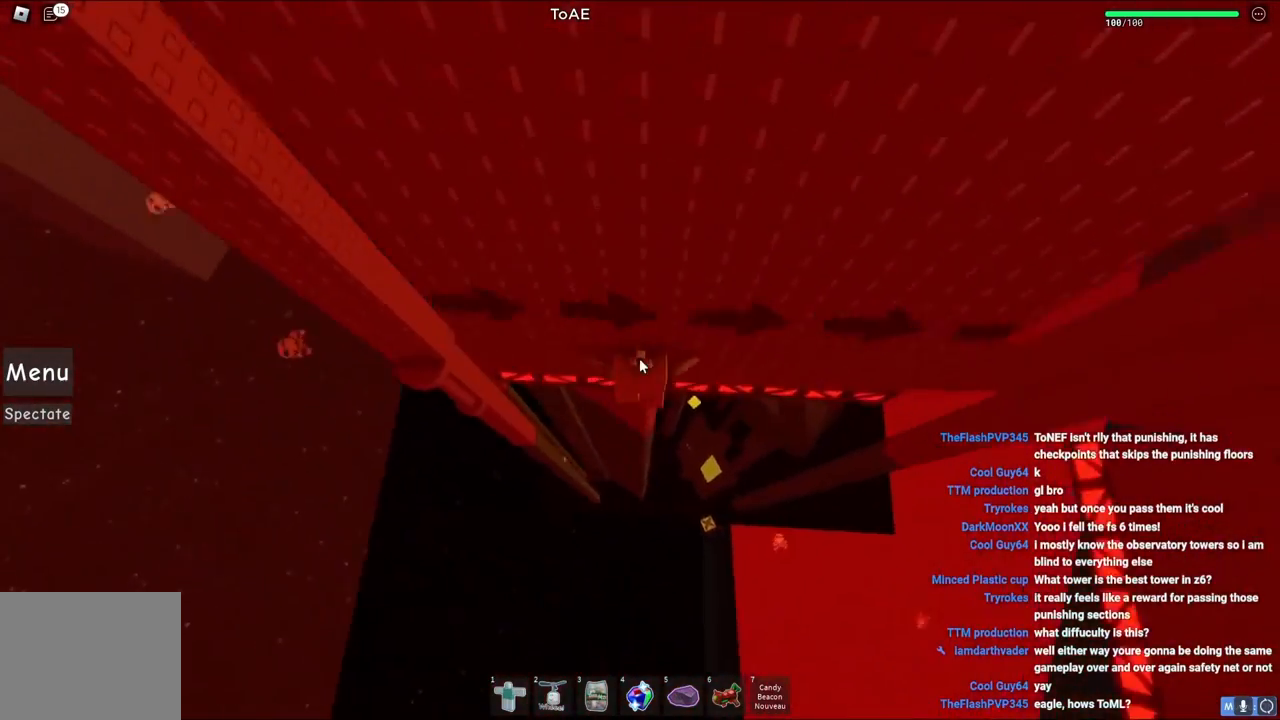
{"keys": [], "events": [[50, "w", "up"], [83, "shift", "up"]]}
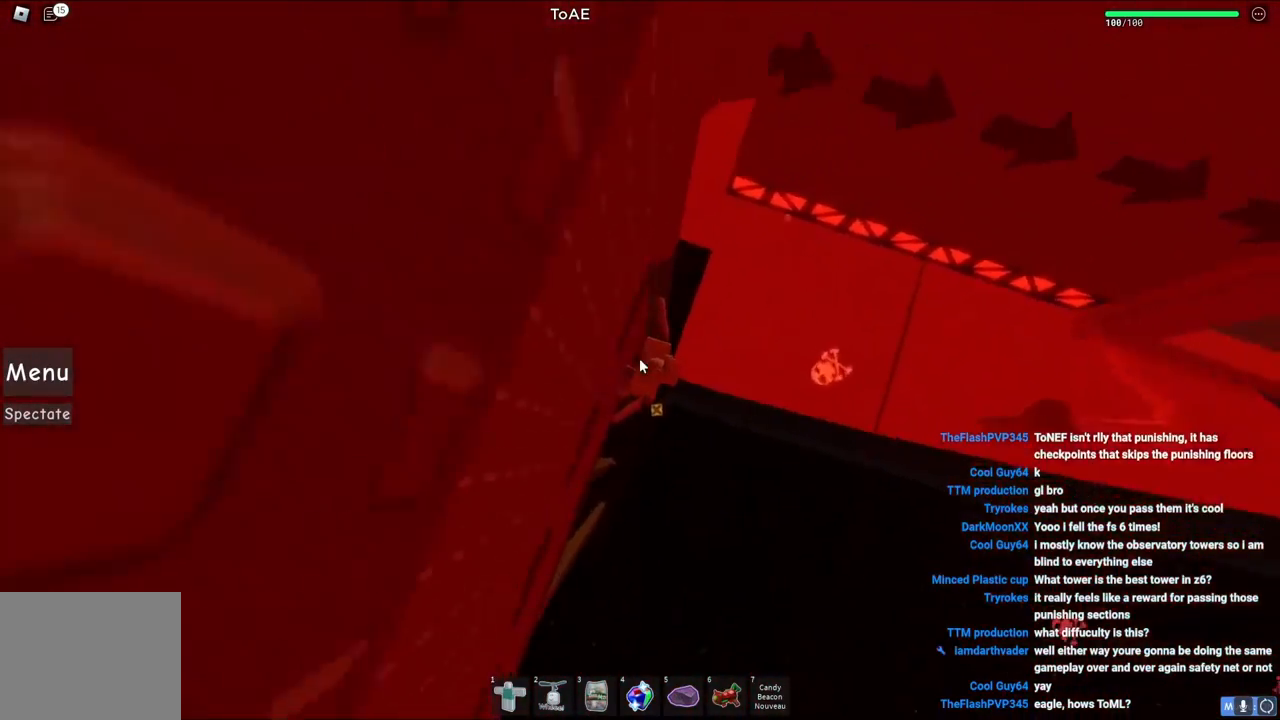
{"keys": ["d", "w"], "events": [[100, "d", "down"], [100, "shift", "down"], [183, "space", "down"], [283, "w", "down"], [317, "shift", "up"], [367, "space", "up"]]}
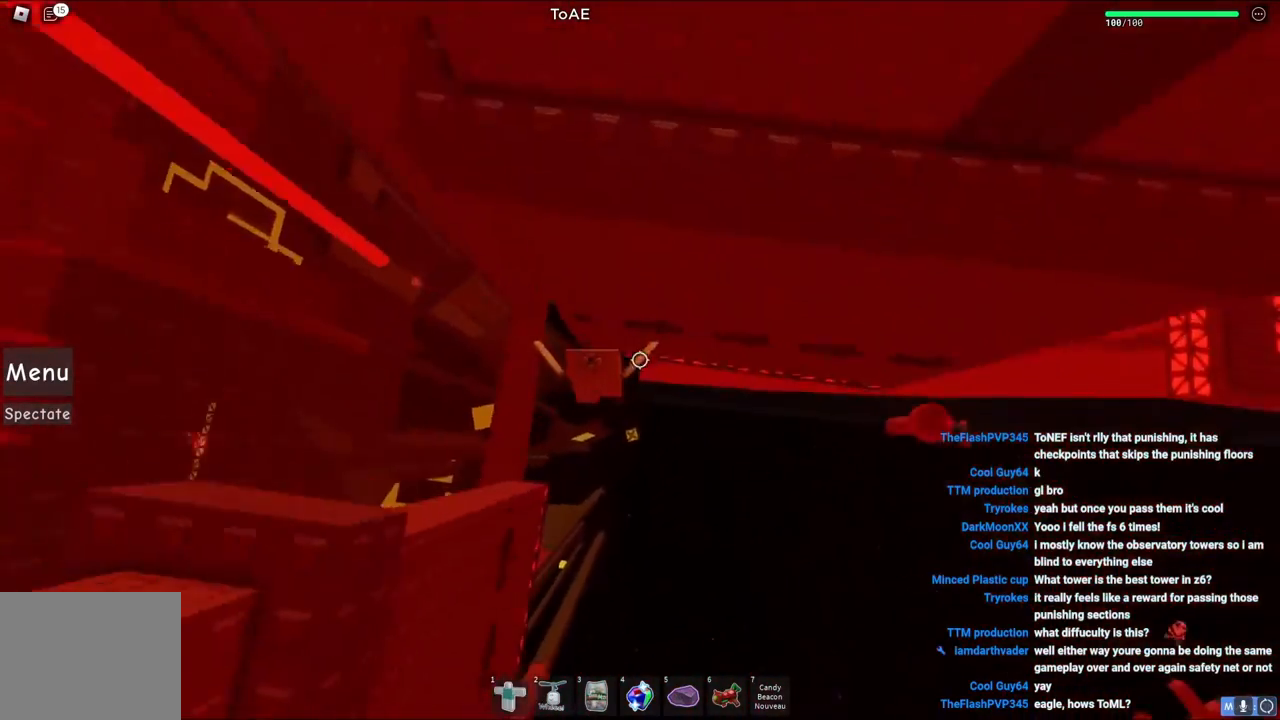
{"keys": [], "events": [[67, "d", "up"], [200, "shift", "down"], [367, "shift", "up"], [383, "w", "up"]]}
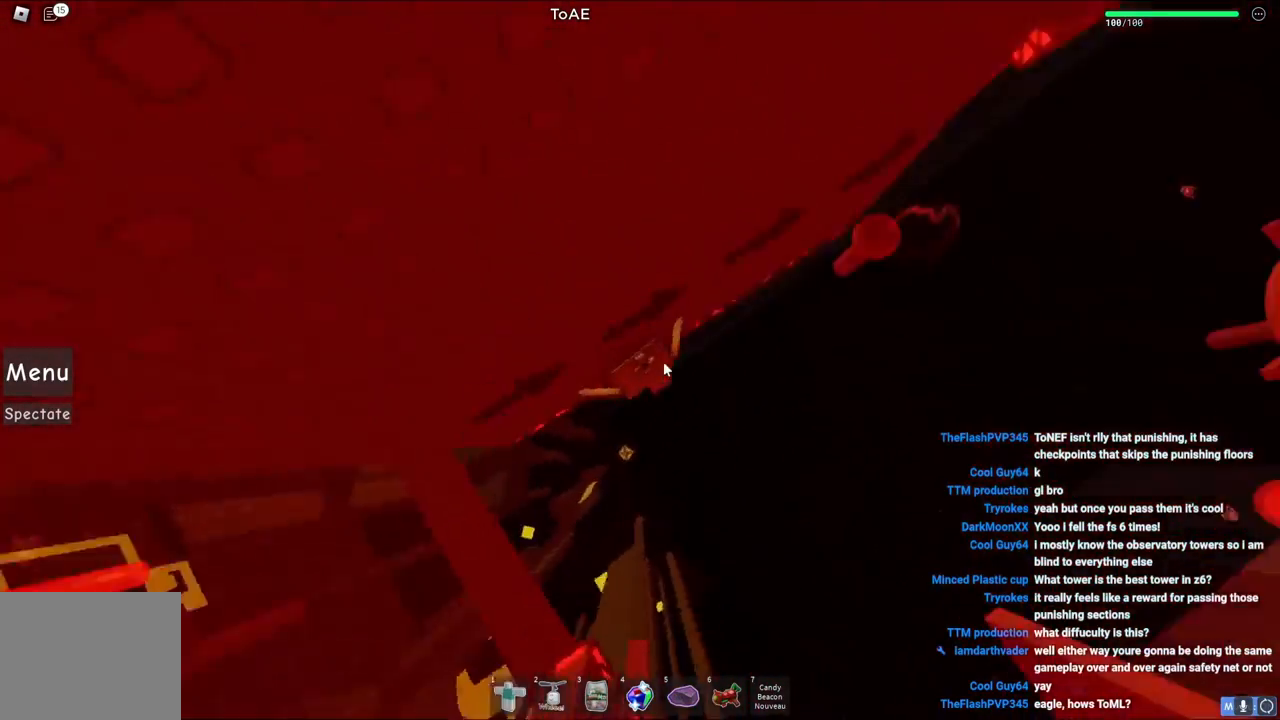
{"keys": ["d"], "events": [[483, "d", "down"]]}
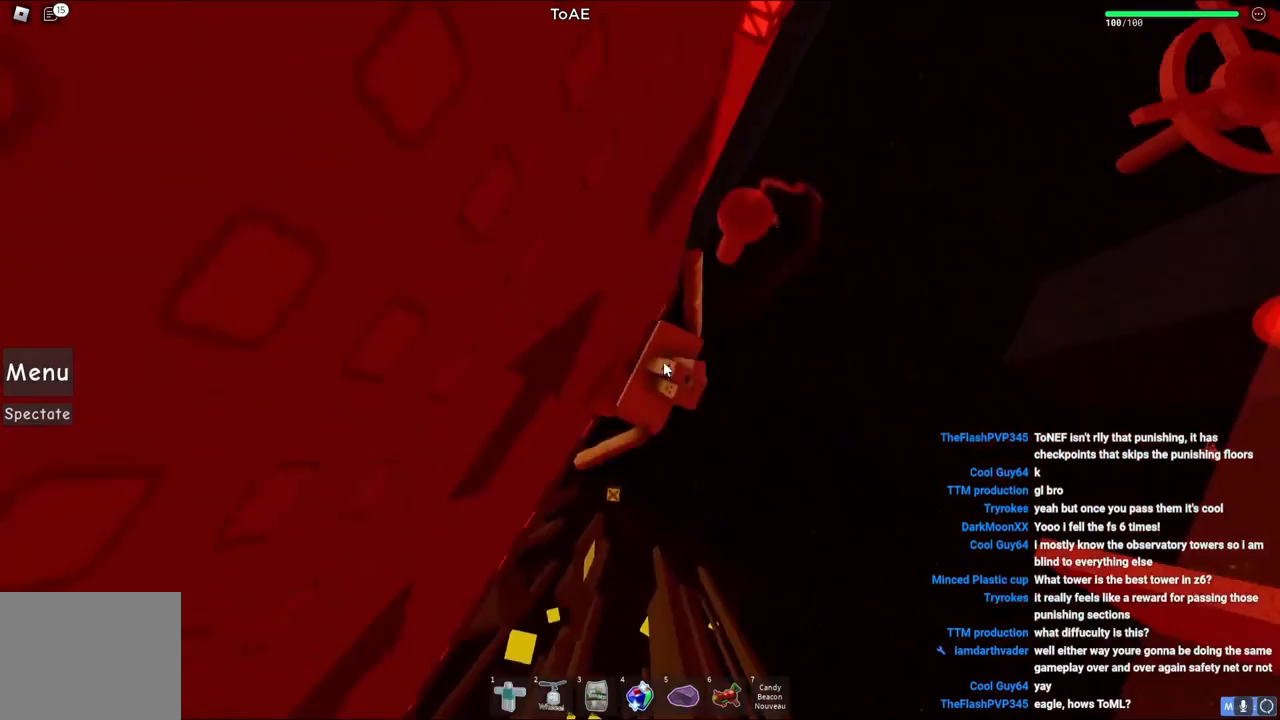
{"keys": ["d"], "events": [[17, "shift", "down"], [83, "space", "down"], [283, "shift", "up"], [300, "space", "up"]]}
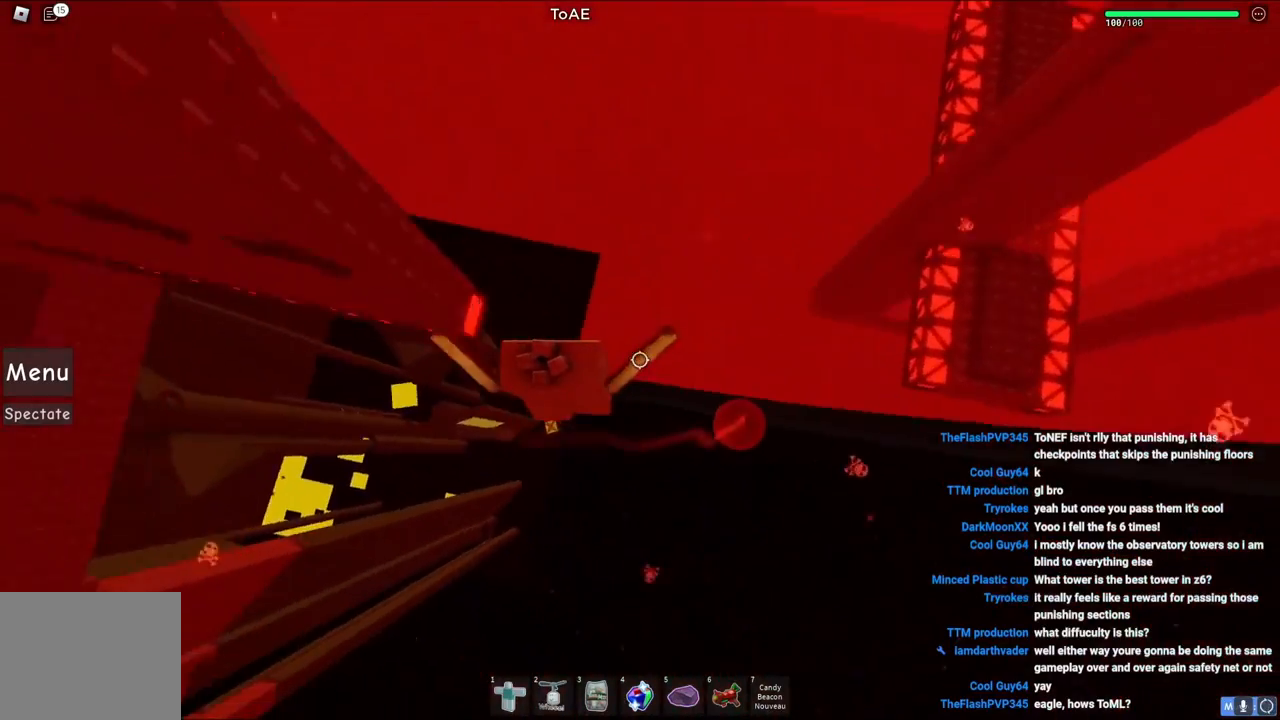
{"keys": ["d"], "events": [[417, "e", "down"], [467, "e", "up"]]}
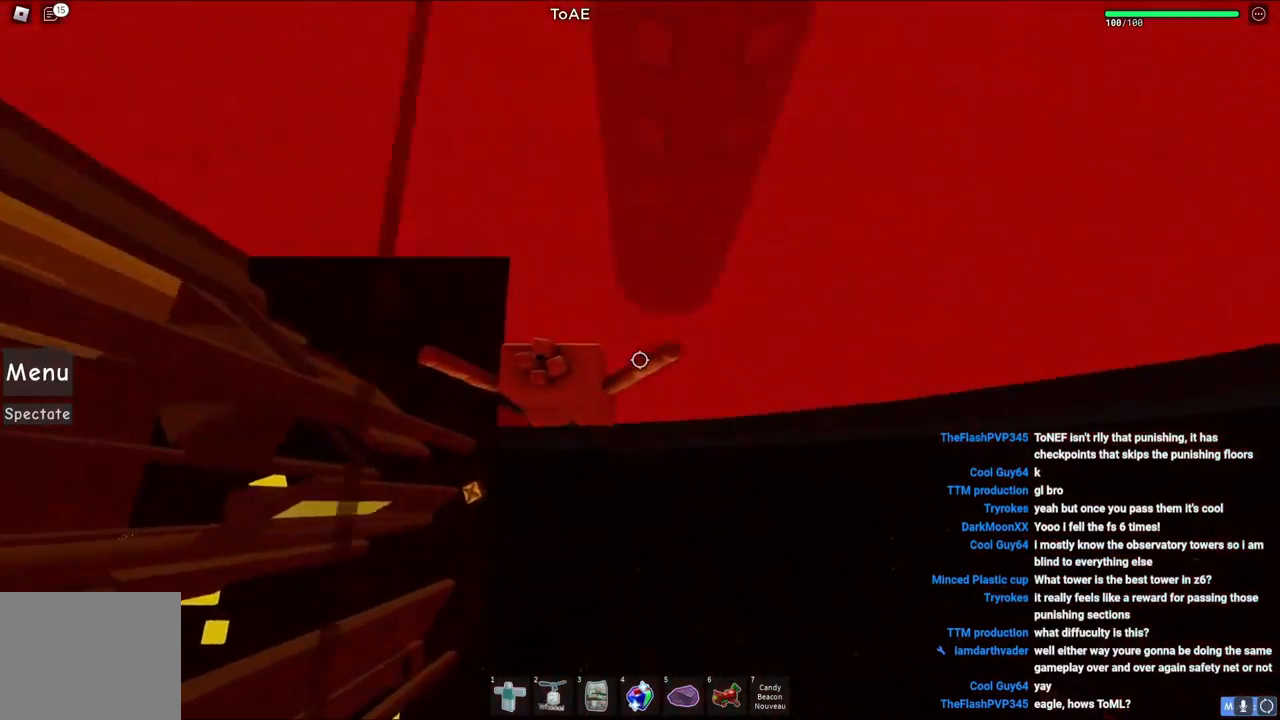
{"keys": ["d", "w"], "events": [[150, "d", "up"], [483, "d", "down"], [483, "w", "down"]]}
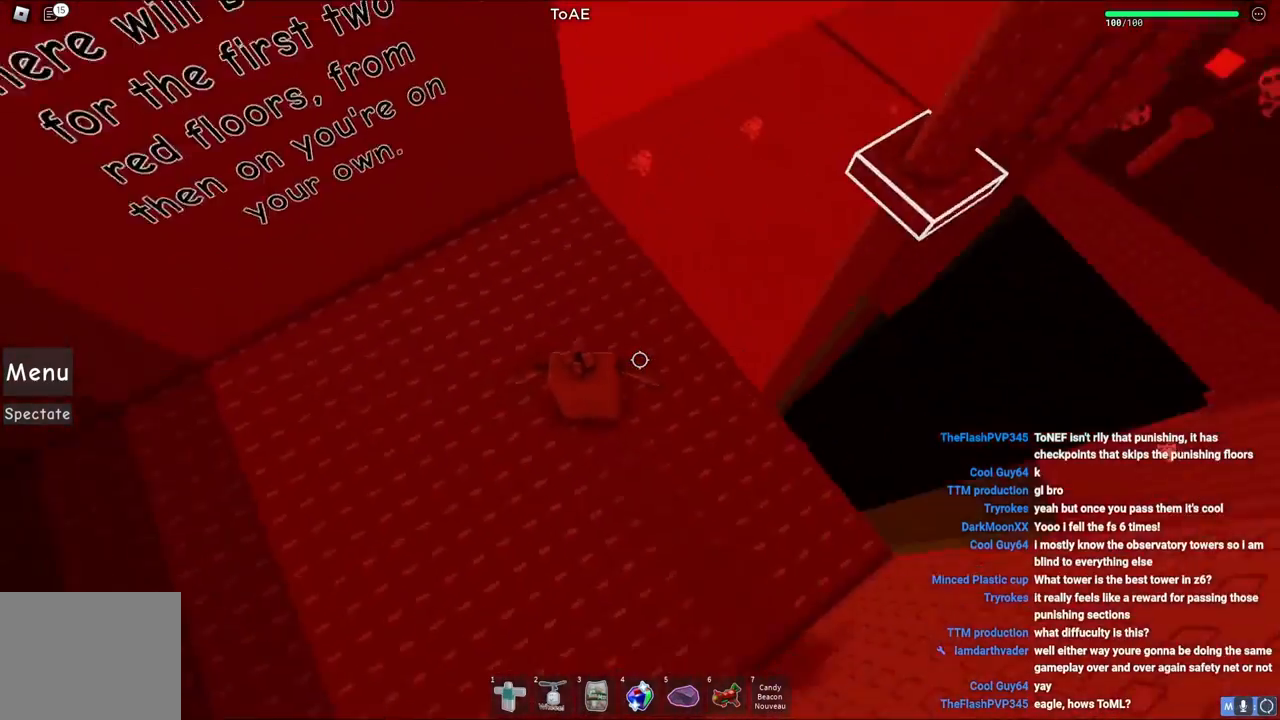
{"keys": ["d", "space"], "events": [[317, "w", "up"], [450, "space", "down"]]}
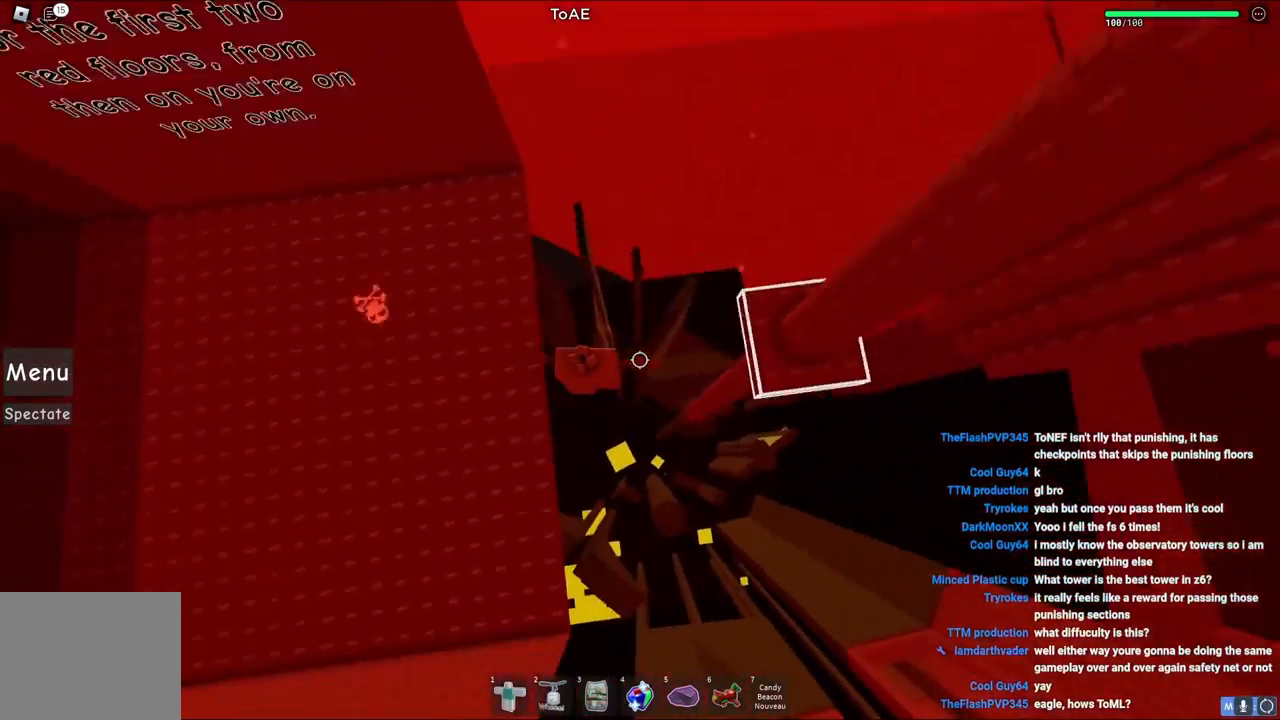
{"keys": ["d"], "events": [[167, "space", "up"]]}
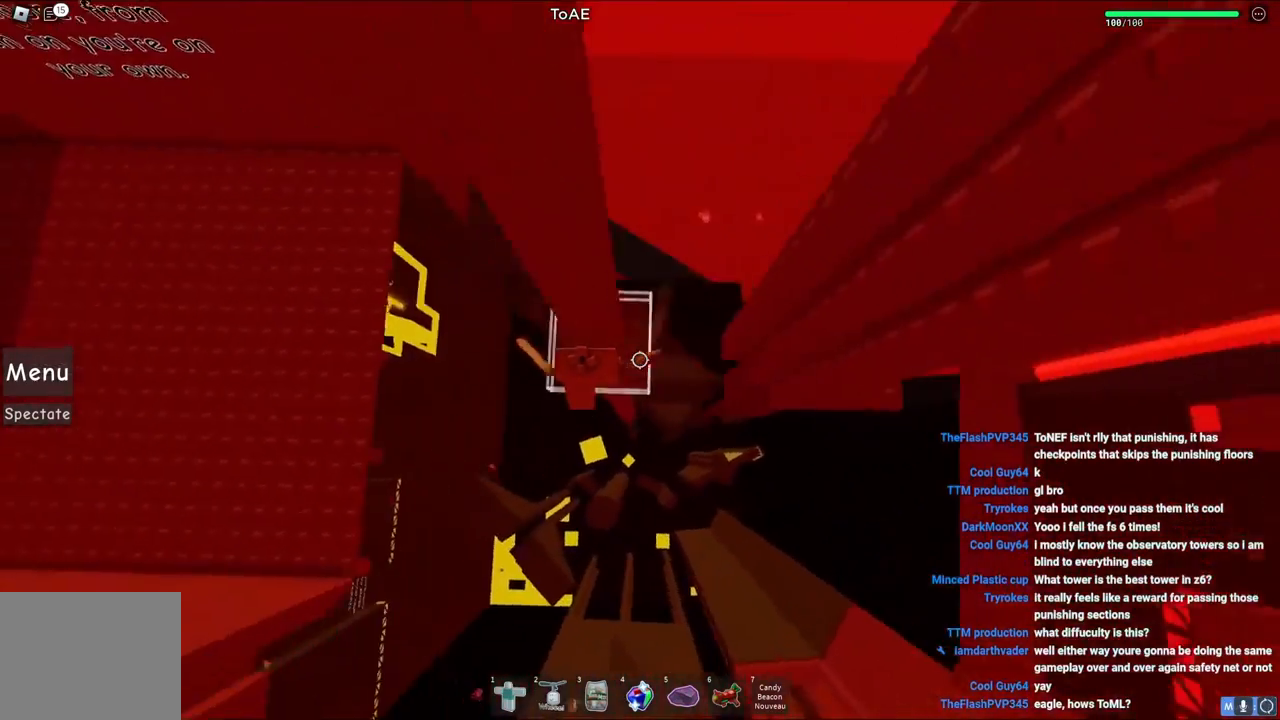
{"keys": ["d"], "events": [[183, "space", "down"], [367, "space", "up"]]}
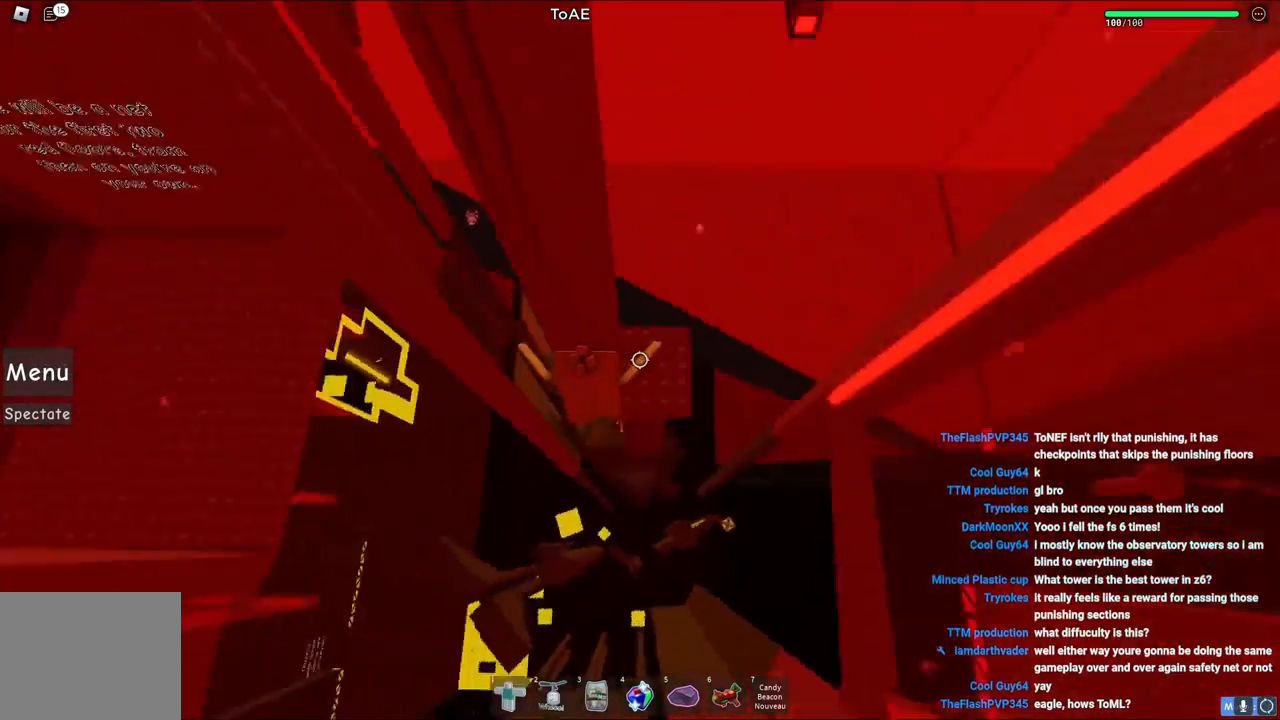
{"keys": [], "events": [[50, "w", "down"], [167, "d", "up"], [183, "shift", "down"], [200, "w", "up"], [283, "shift", "up"]]}
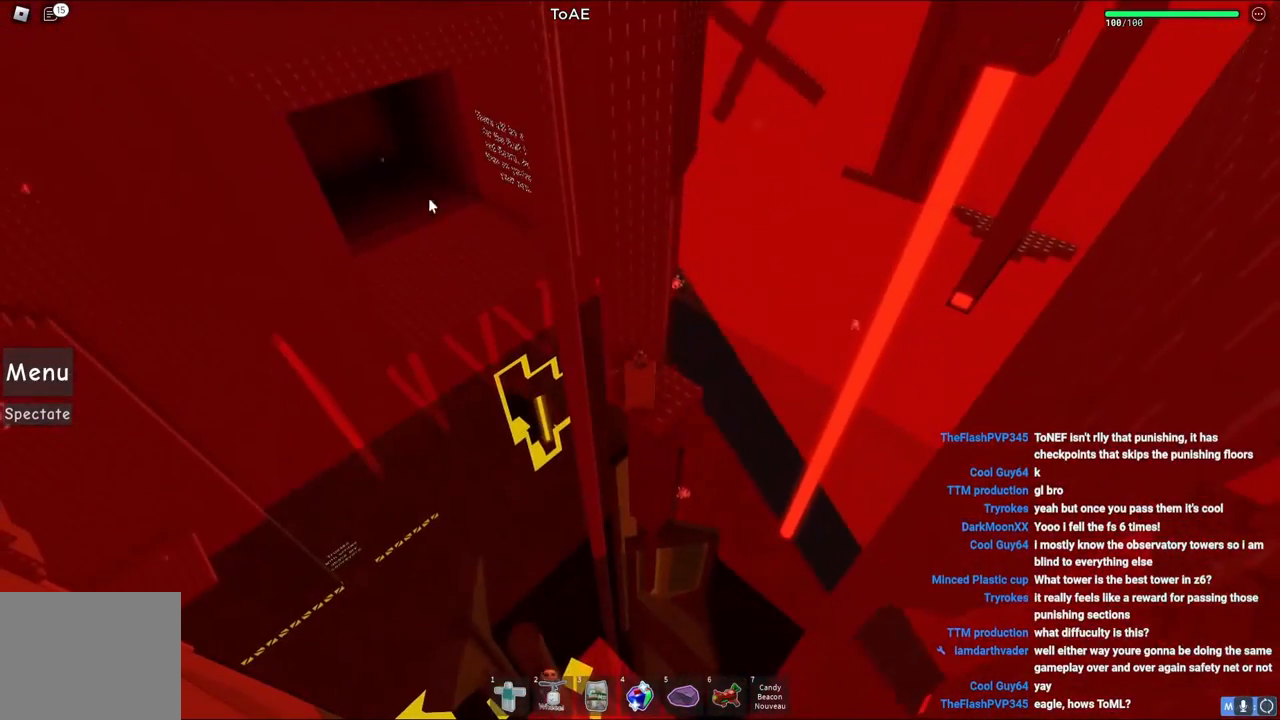
{"keys": [], "events": []}
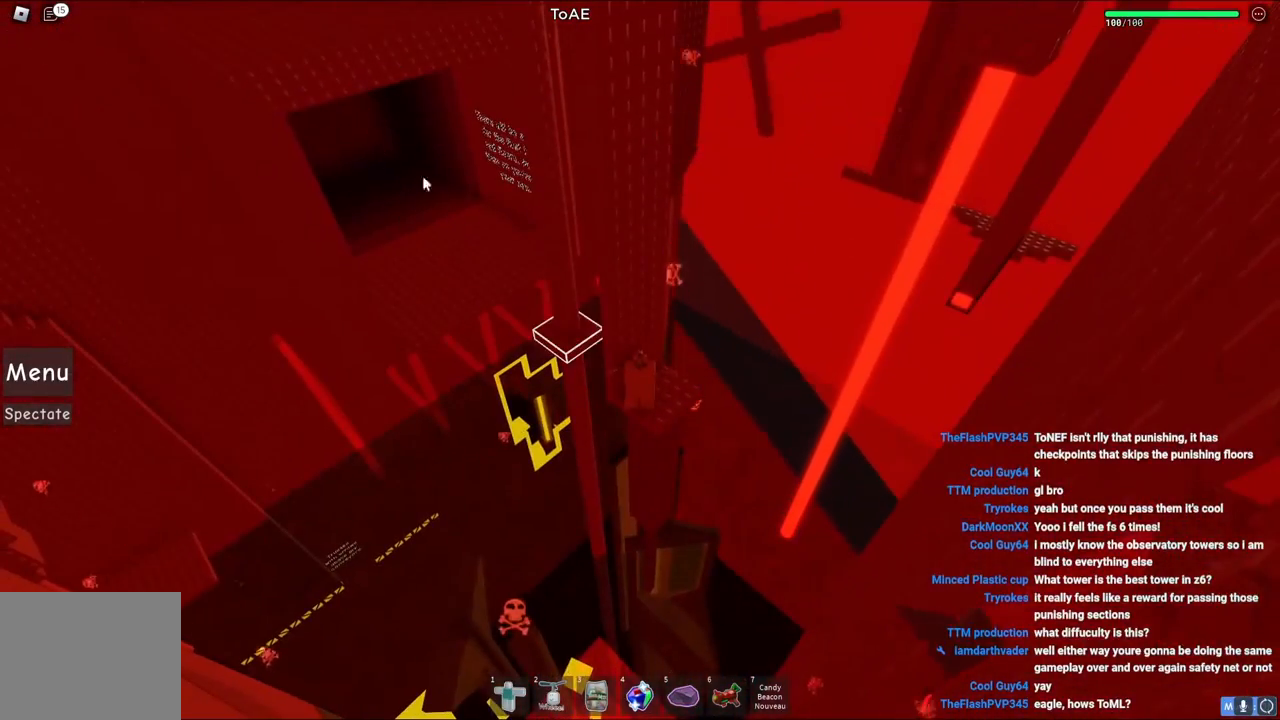
{"keys": [], "events": []}
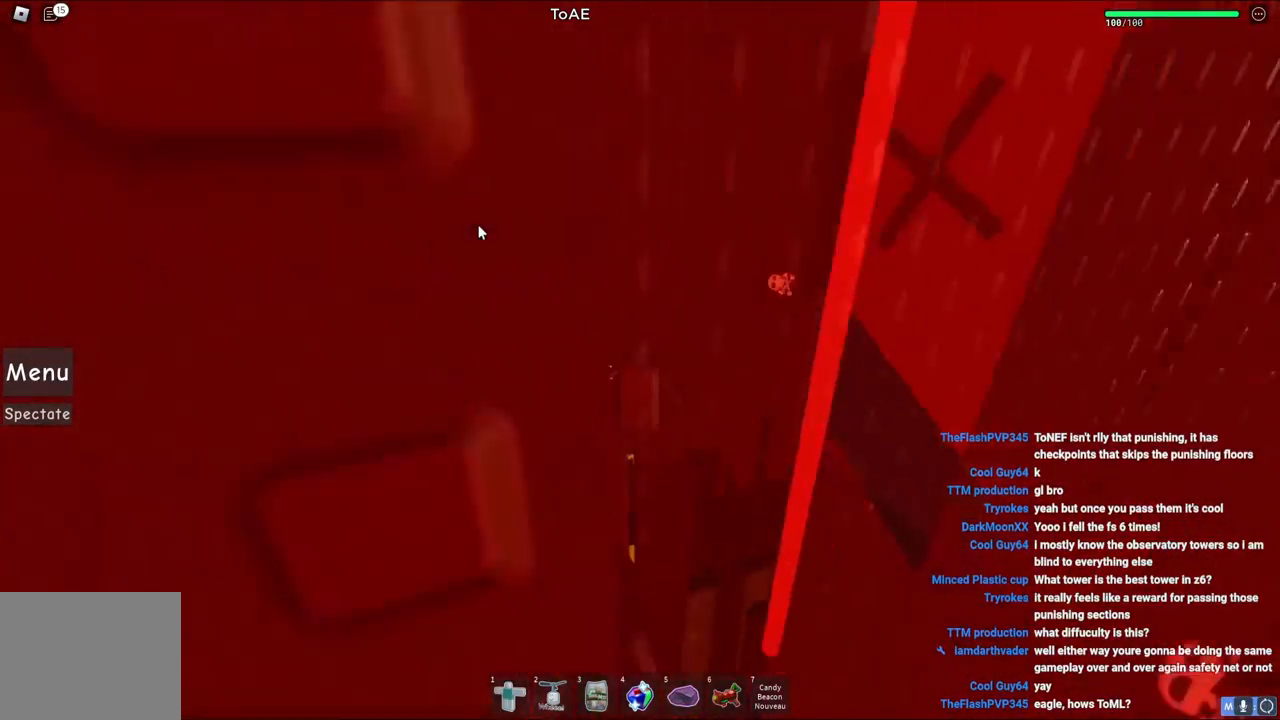
{"keys": ["d"], "events": [[100, "d", "down"], [100, "w", "down"], [133, "shift", "down"], [200, "w", "up"], [217, "d", "up"], [233, "shift", "up"], [467, "d", "down"]]}
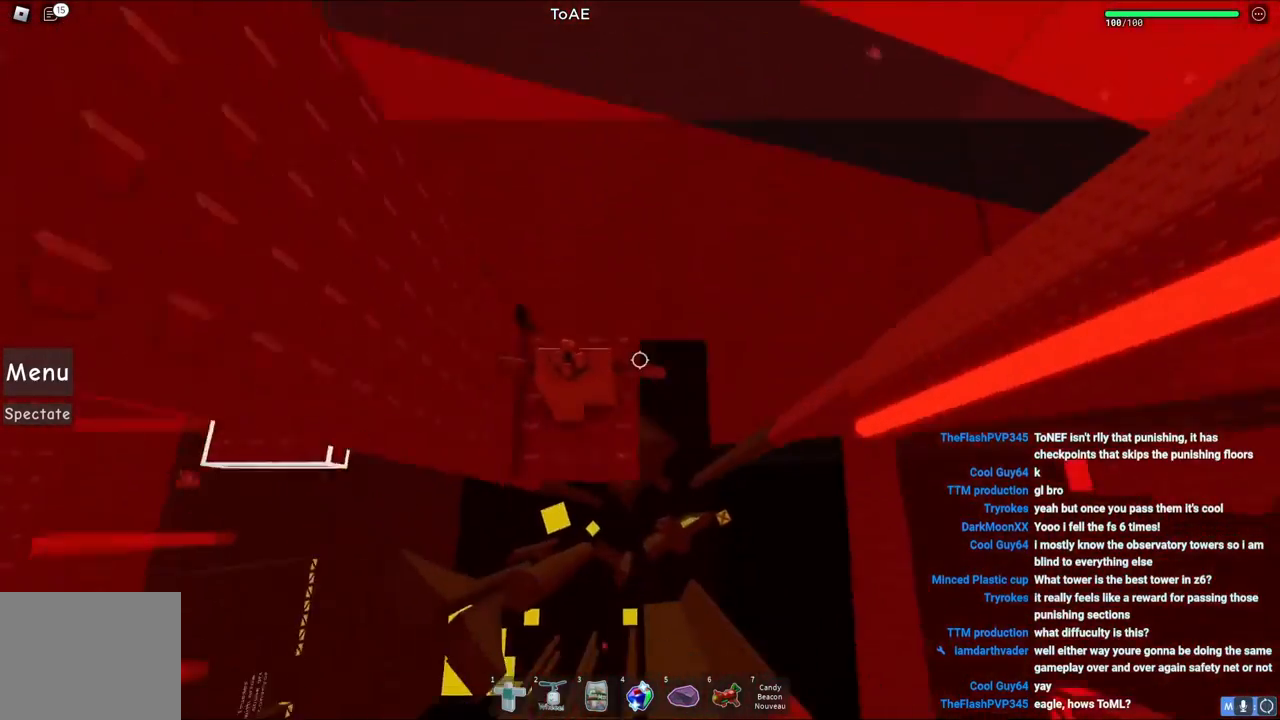
{"keys": ["d"], "events": [[117, "space", "down"], [283, "space", "up"]]}
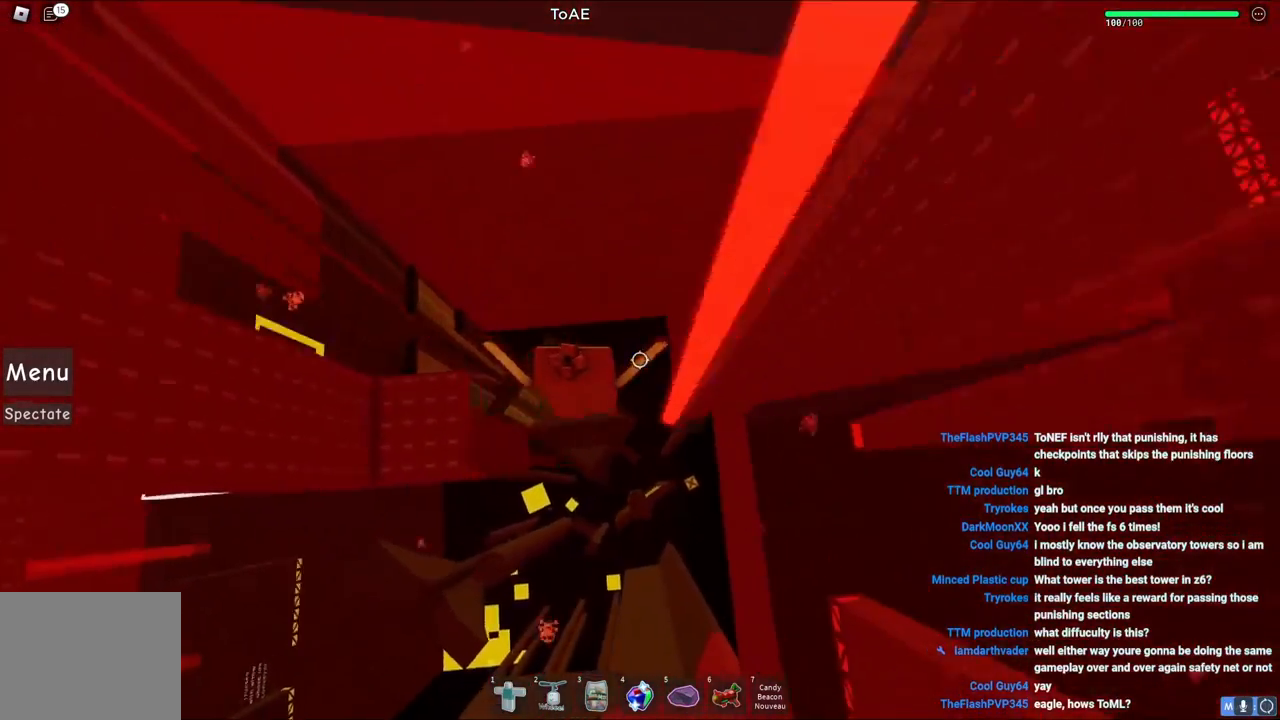
{"keys": ["d"], "events": []}
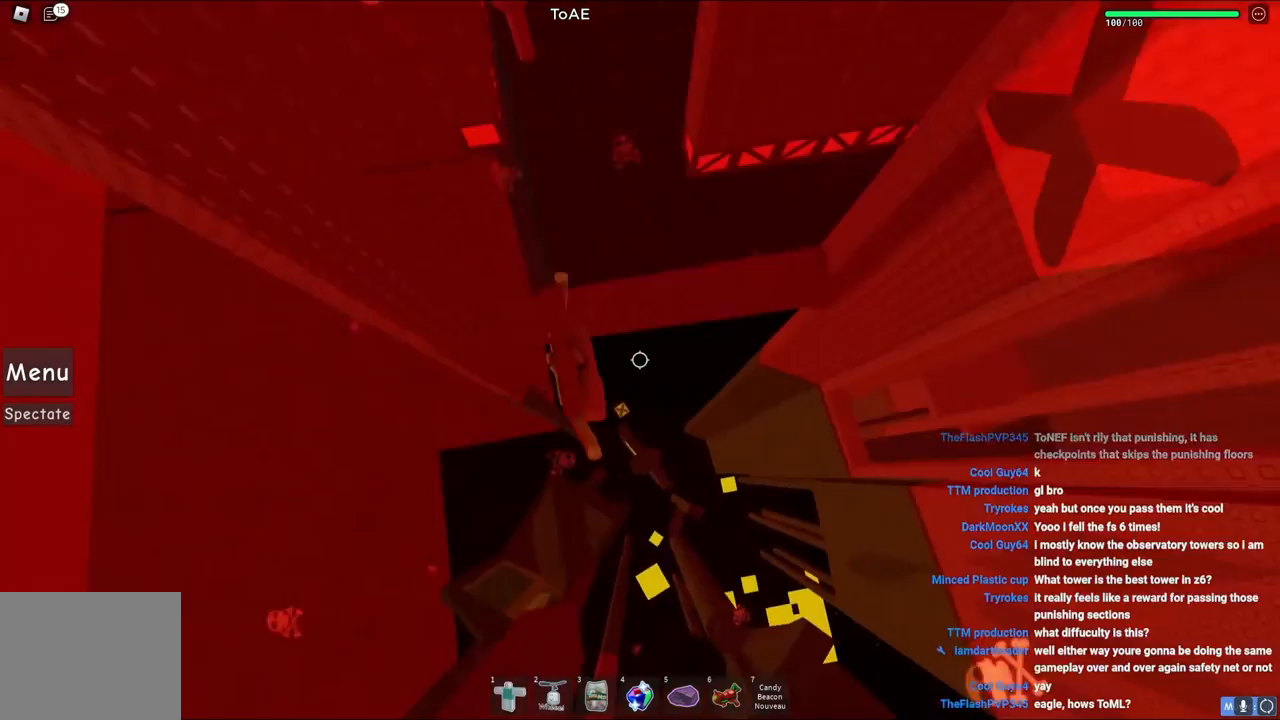
{"keys": ["d"], "events": []}